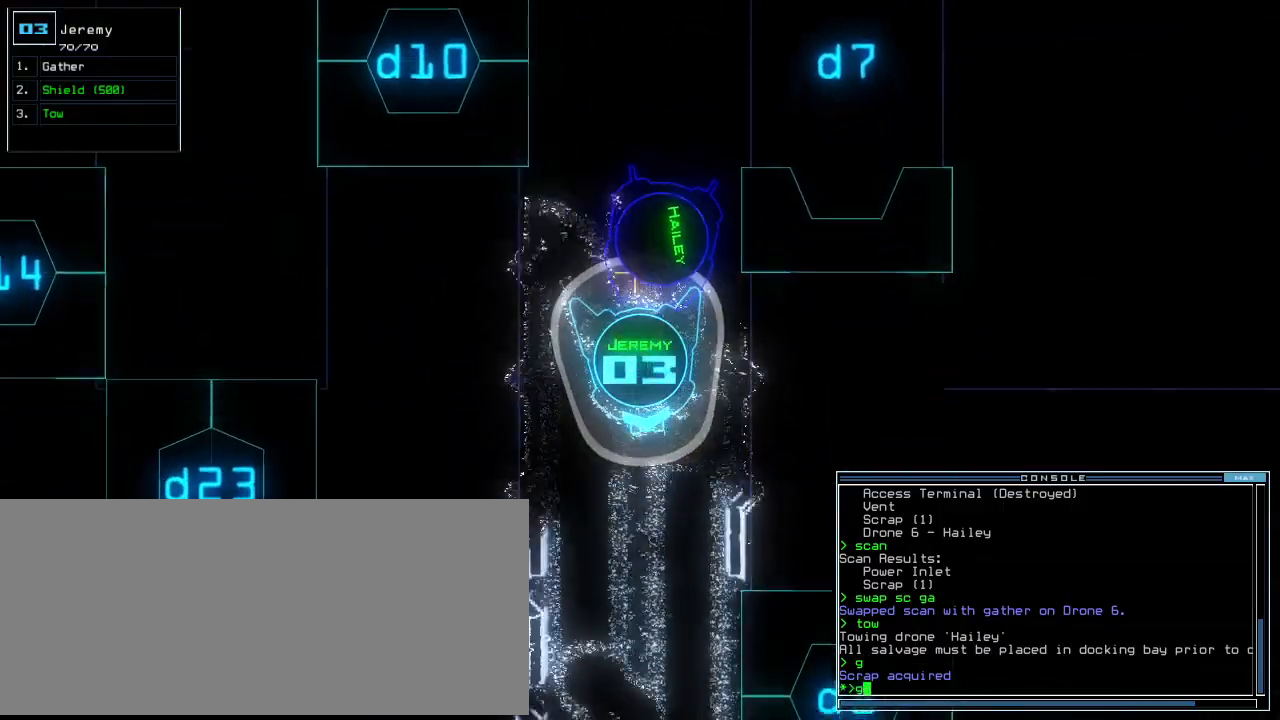
Gameplay with keyboard; each line is a JSON object with the keys held at the frame after it. "events" lists presses ("down") and releases ("up") of ".", "0", "1", "2", "3", "4", "5", "6", "7", "8", "9", "a", "b", "backspace", "c", "caps_lock", "comma", "ctrl_l", "ctrl_r", "d", "down", "e", "equals", "escape", "f", "f6", "g", "h", "i", "j", "k", "l", "left", "m", "minus", "n", "o", "p", "q", "quote", "r", "return", "right", "s", "semicolon", "shift_l", "shift_r", "space", "t", "tab", "tilde", "u", "up", "v", "w", "x", "y" and "z" between this image and that frame as [ms after this image, input, new state], when the widget could be followed in between. No other keys are recorded. Mouse input is not recorded. Not read: other_keys.
{"keys": ["up"], "events": [[100, "return", "up"]]}
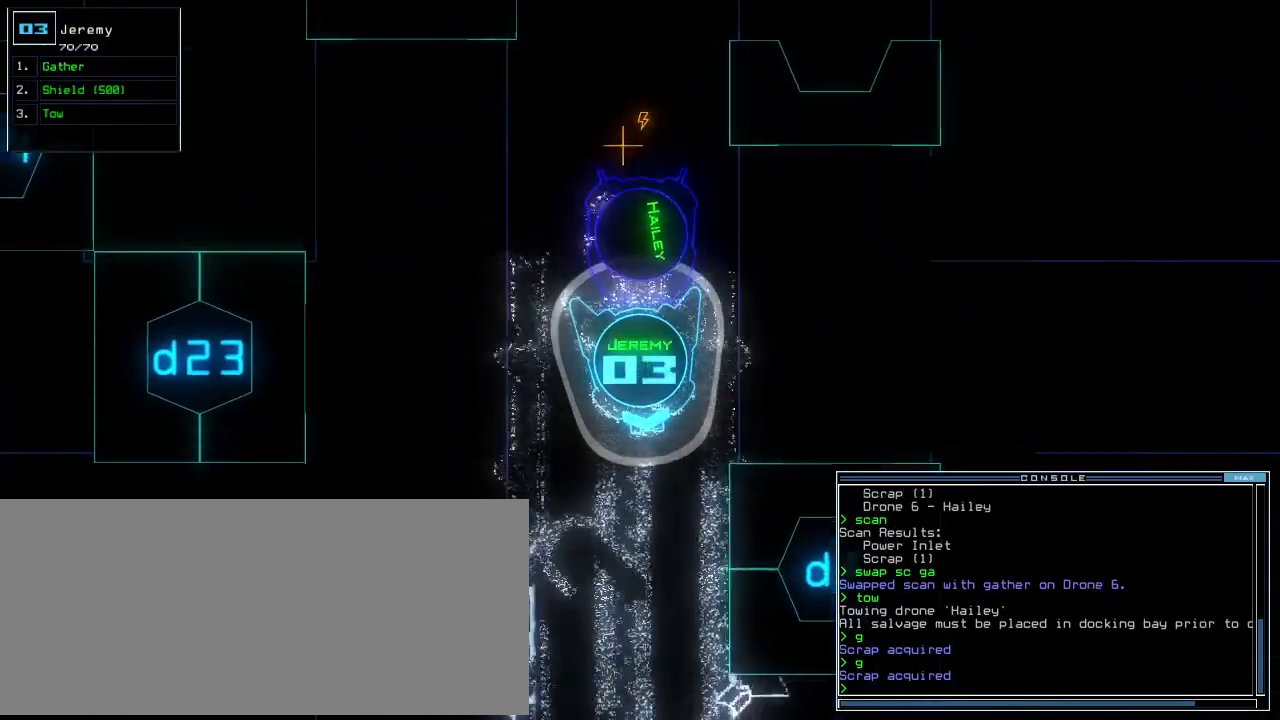
{"keys": ["2", "up"], "events": [[140, "right", "down"], [260, "right", "up"], [480, "2", "down"]]}
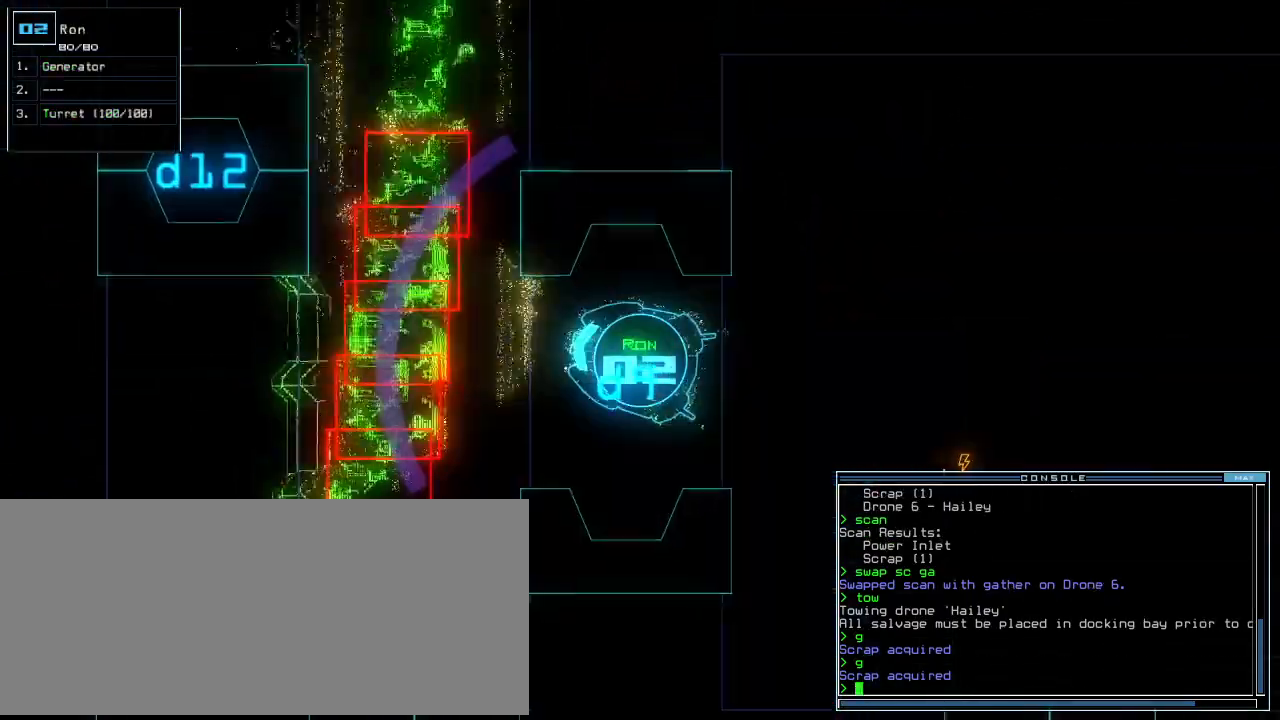
{"keys": ["down"], "events": [[40, "2", "up"], [40, "up", "up"], [480, "down", "down"]]}
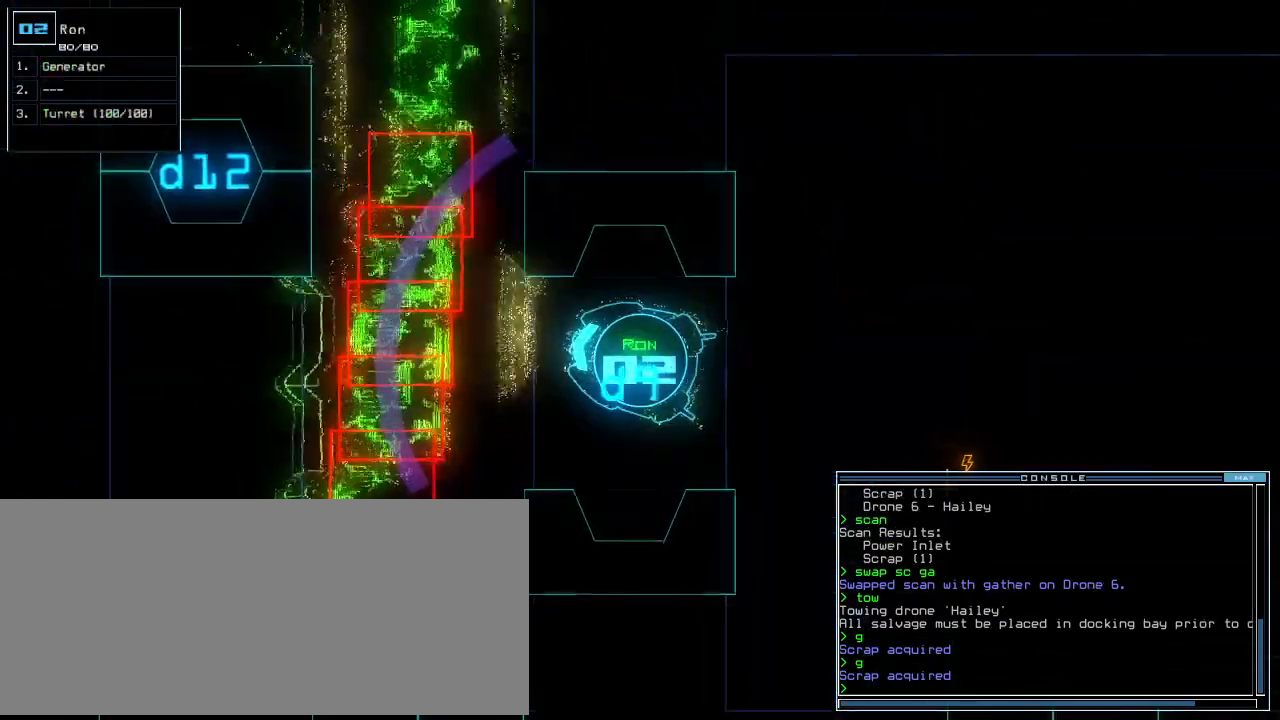
{"keys": ["down", "right"], "events": [[220, "left", "down"], [300, "left", "up"], [500, "right", "down"]]}
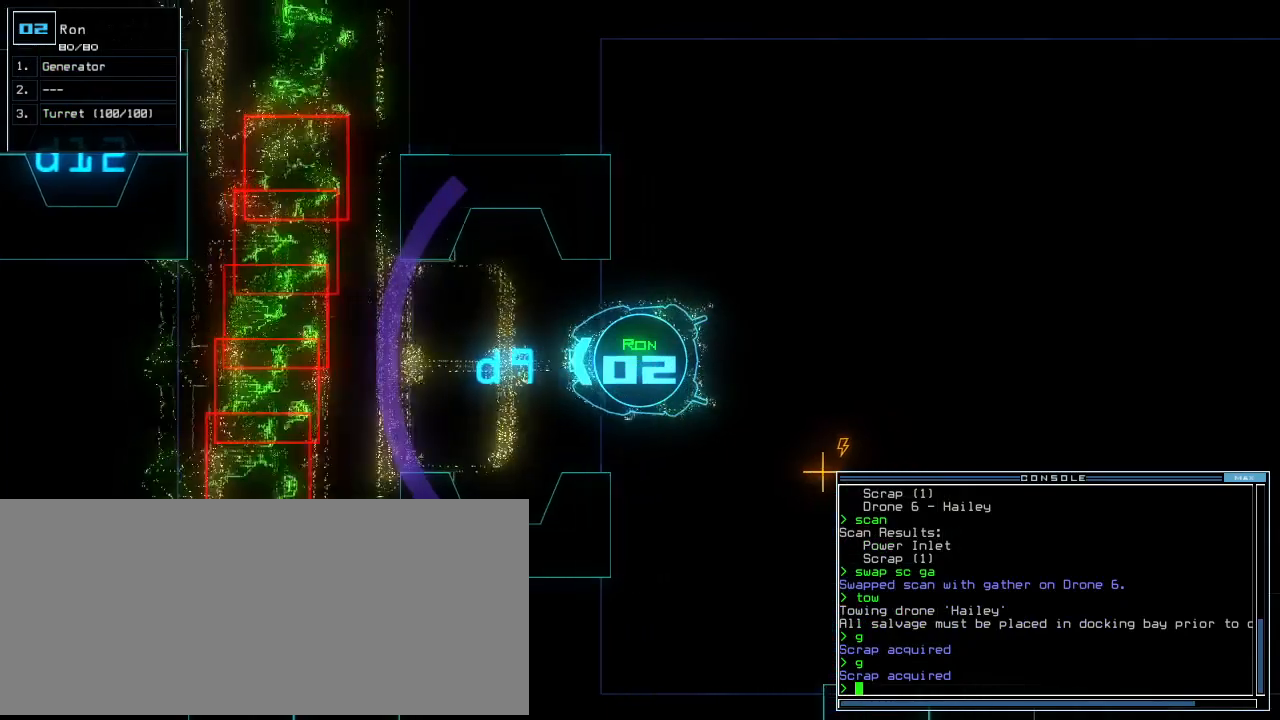
{"keys": ["down", "e"], "events": [[160, "right", "up"], [400, "g", "down"], [440, "e", "down"], [480, "g", "up"]]}
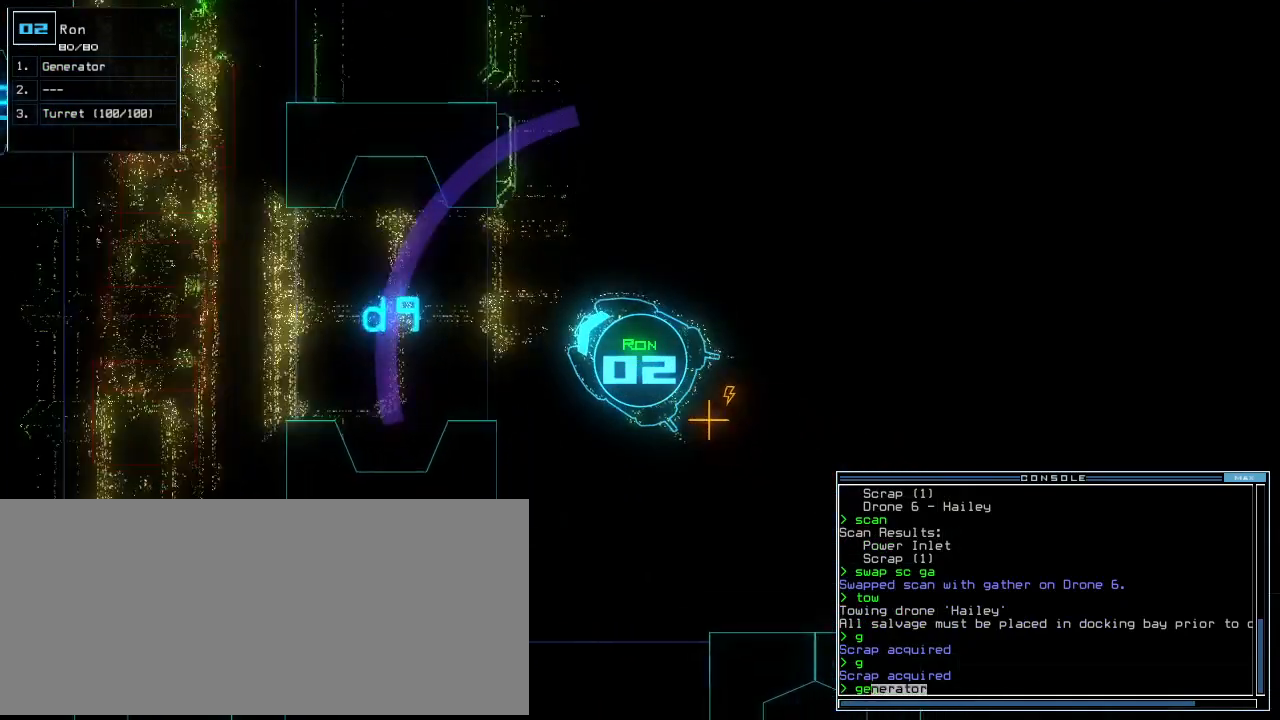
{"keys": [], "events": [[40, "e", "up"], [160, "return", "down"], [280, "return", "up"], [360, "down", "up"], [400, "space", "down"], [460, "space", "up"]]}
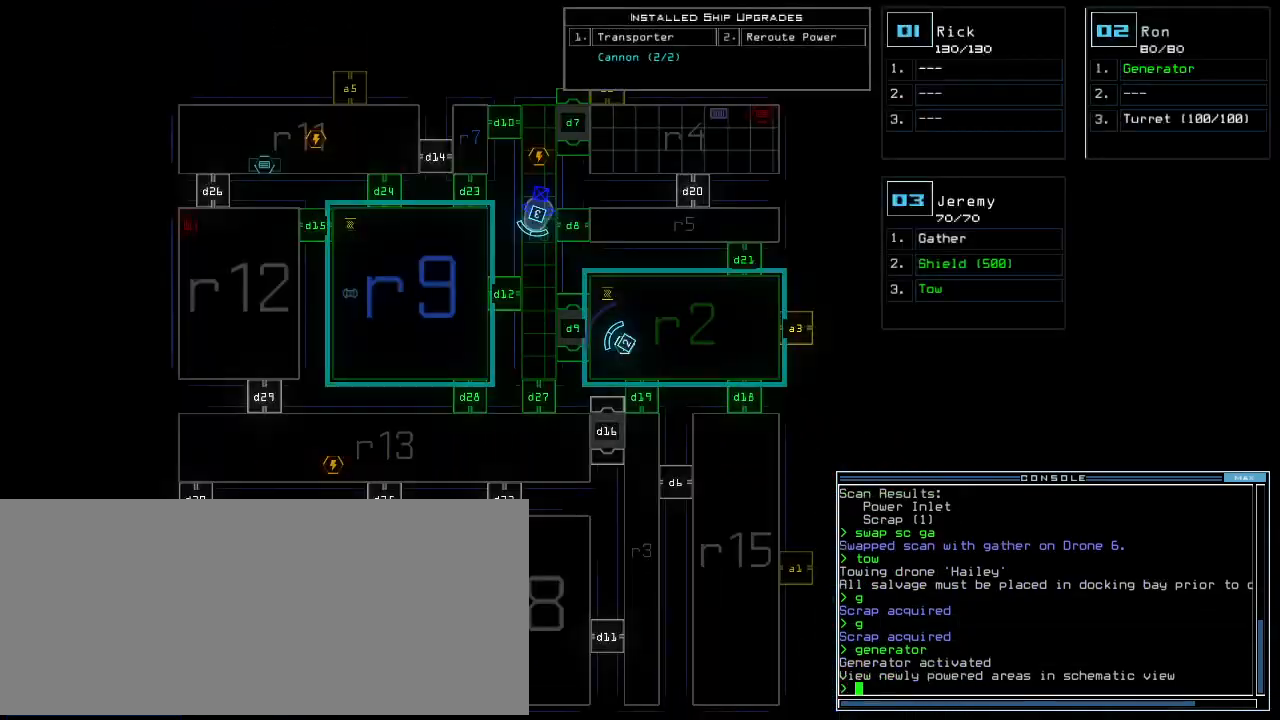
{"keys": [], "events": [[120, "c", "down"], [180, "c", "up"], [260, "c", "down"], [340, "c", "up"], [340, "return", "down"], [420, "return", "up"]]}
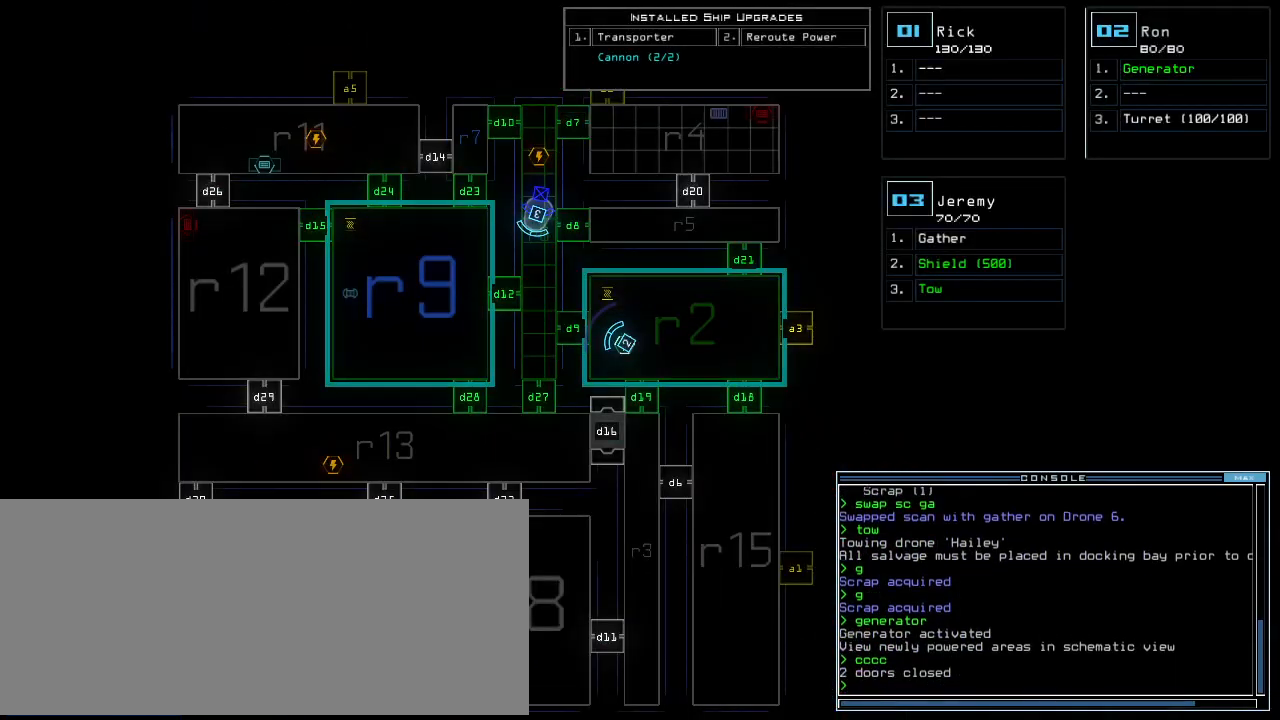
{"keys": [], "events": []}
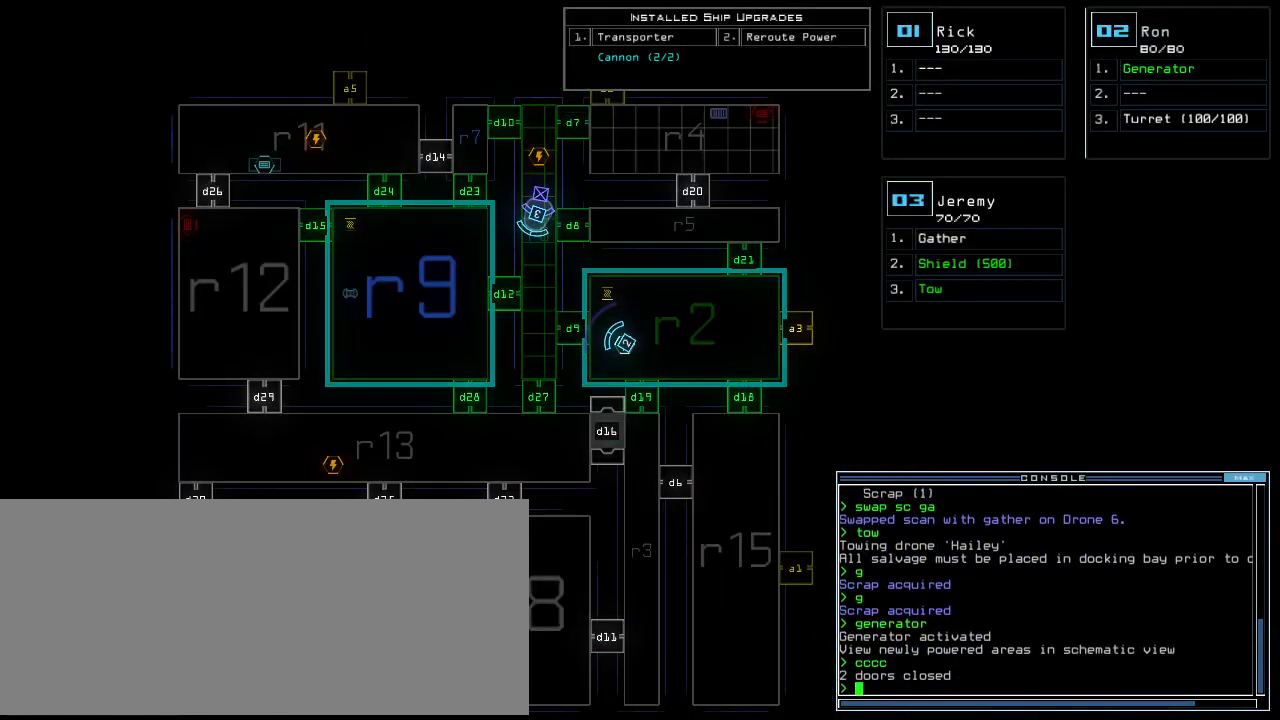
{"keys": [], "events": []}
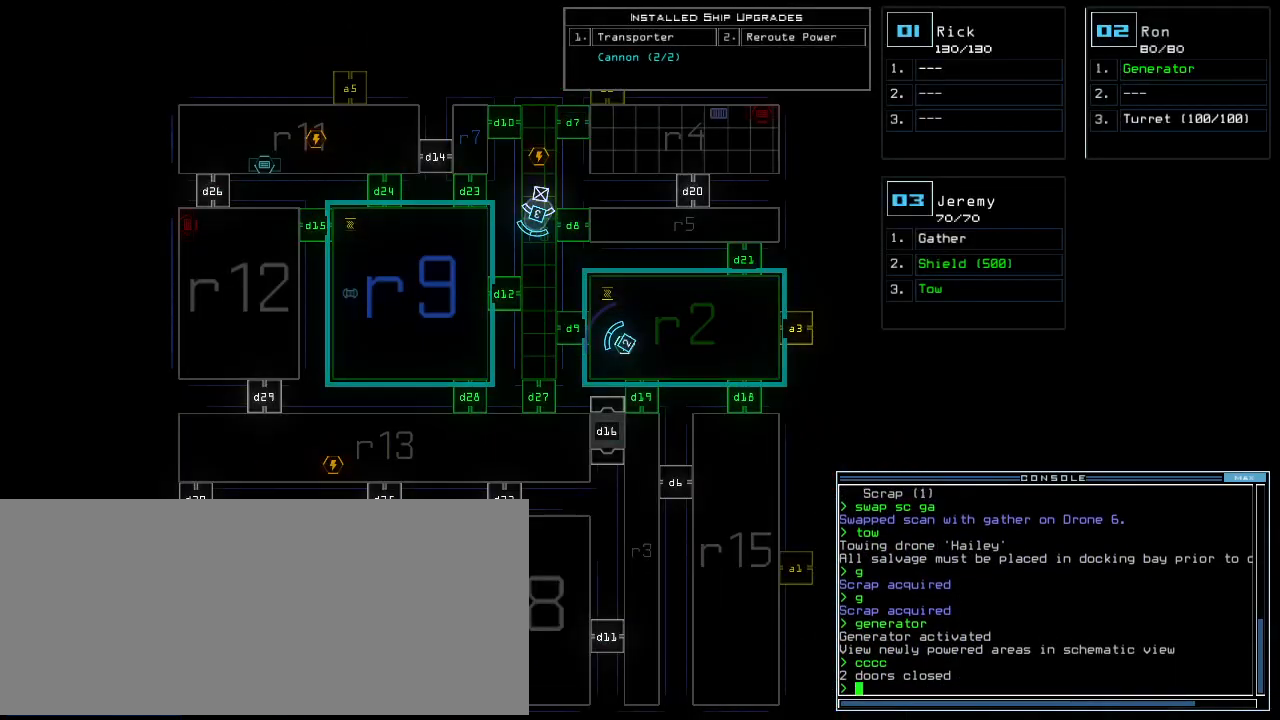
{"keys": [], "events": []}
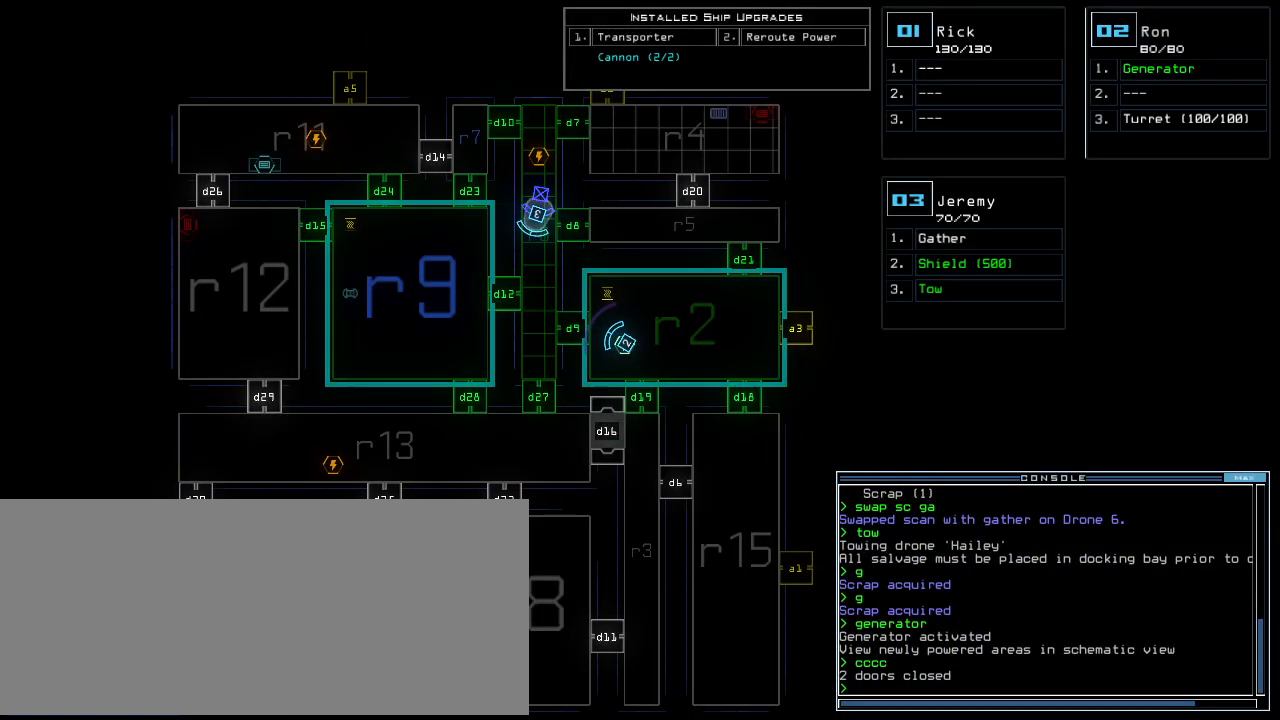
{"keys": ["up"], "events": [[140, "3", "down"], [180, "up", "down"], [220, "3", "up"], [420, "left", "down"], [480, "left", "up"]]}
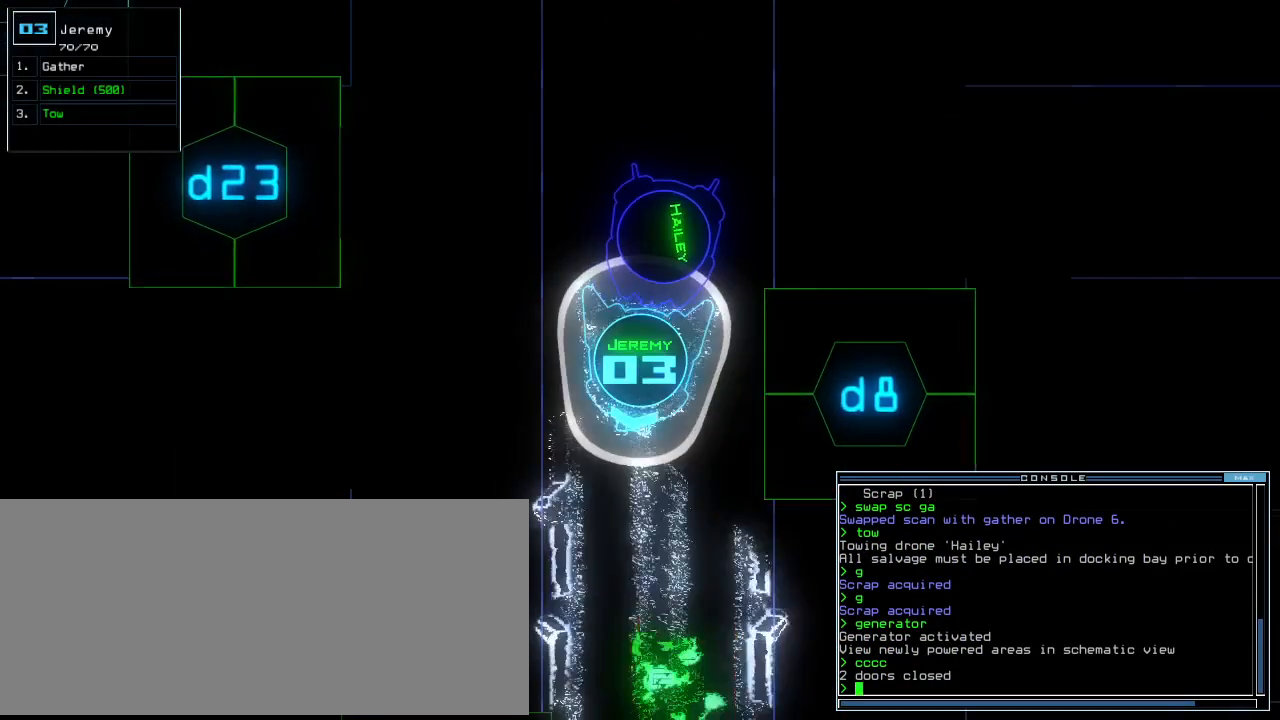
{"keys": [], "events": [[360, "left", "down"], [380, "left", "up"], [400, "up", "up"]]}
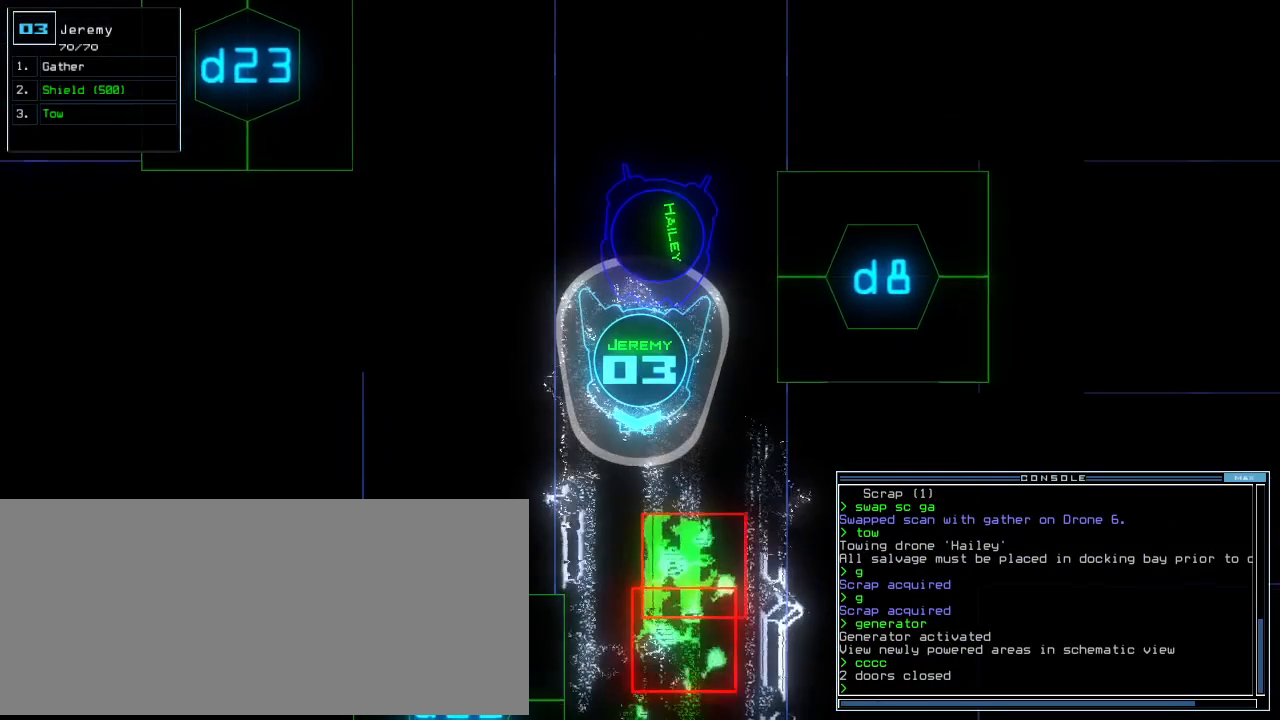
{"keys": [], "events": [[160, "space", "down"], [220, "space", "up"]]}
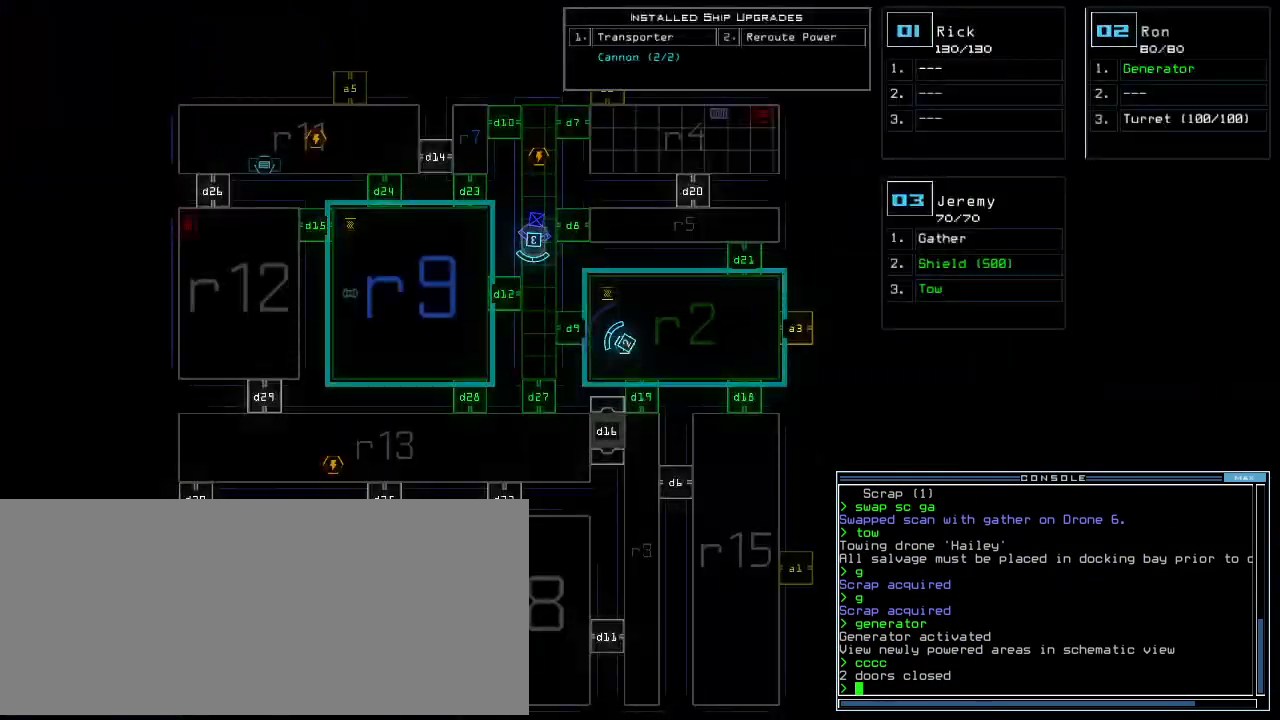
{"keys": [], "events": []}
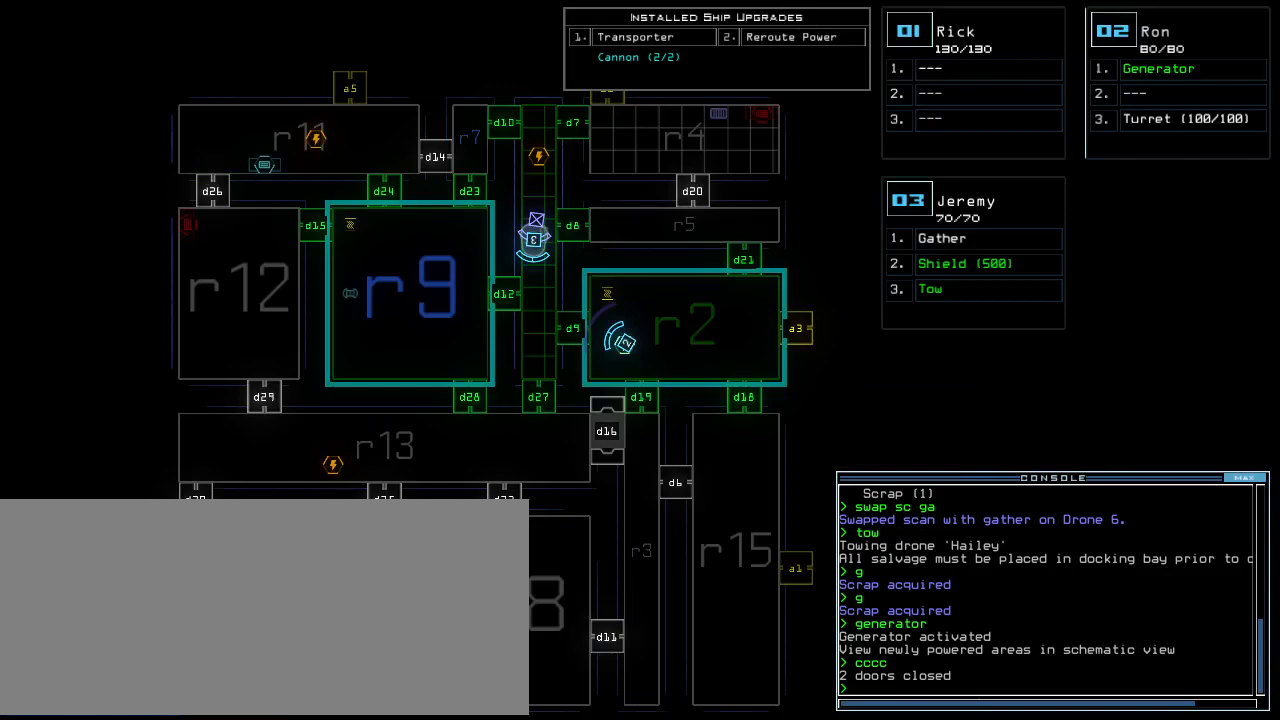
{"keys": [], "events": []}
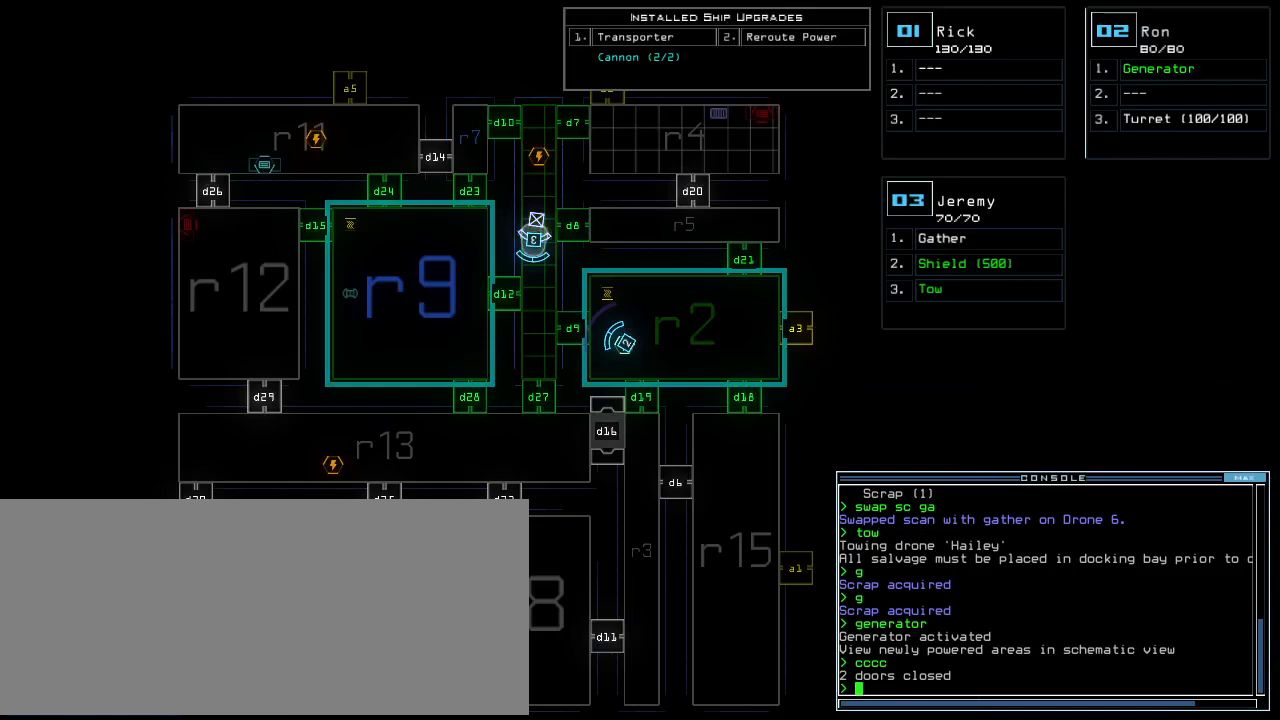
{"keys": [], "events": []}
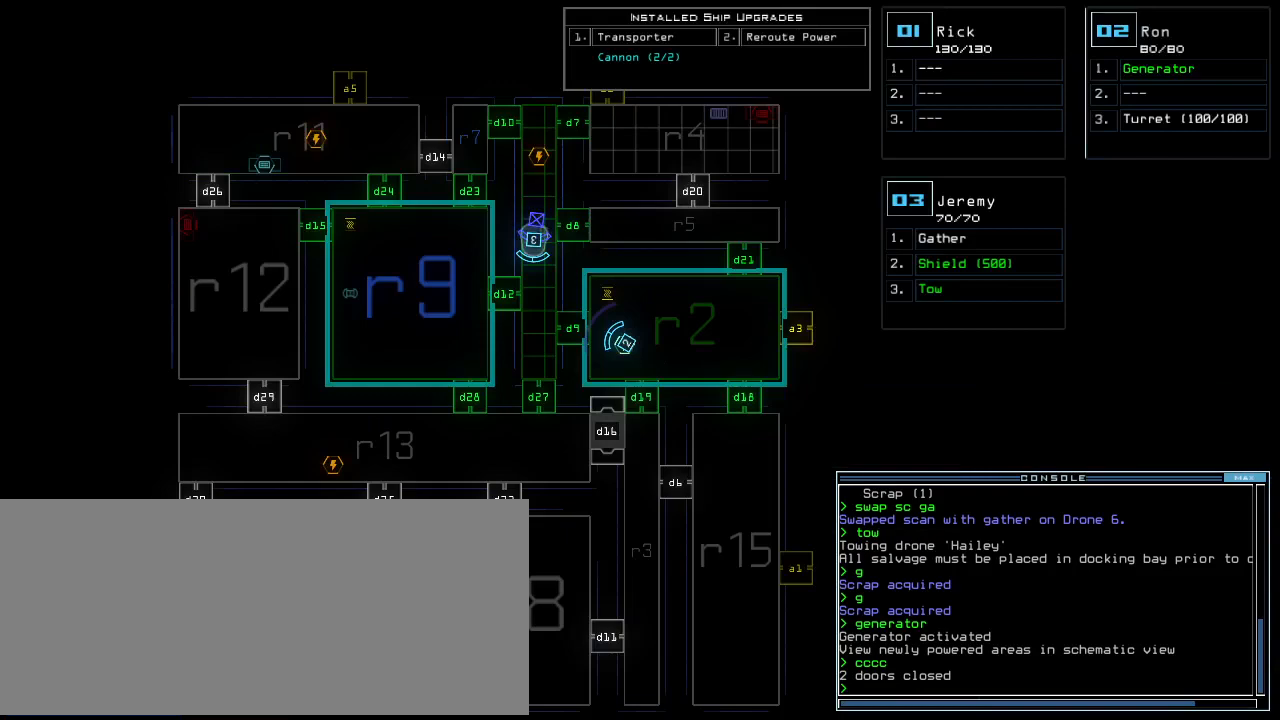
{"keys": [], "events": []}
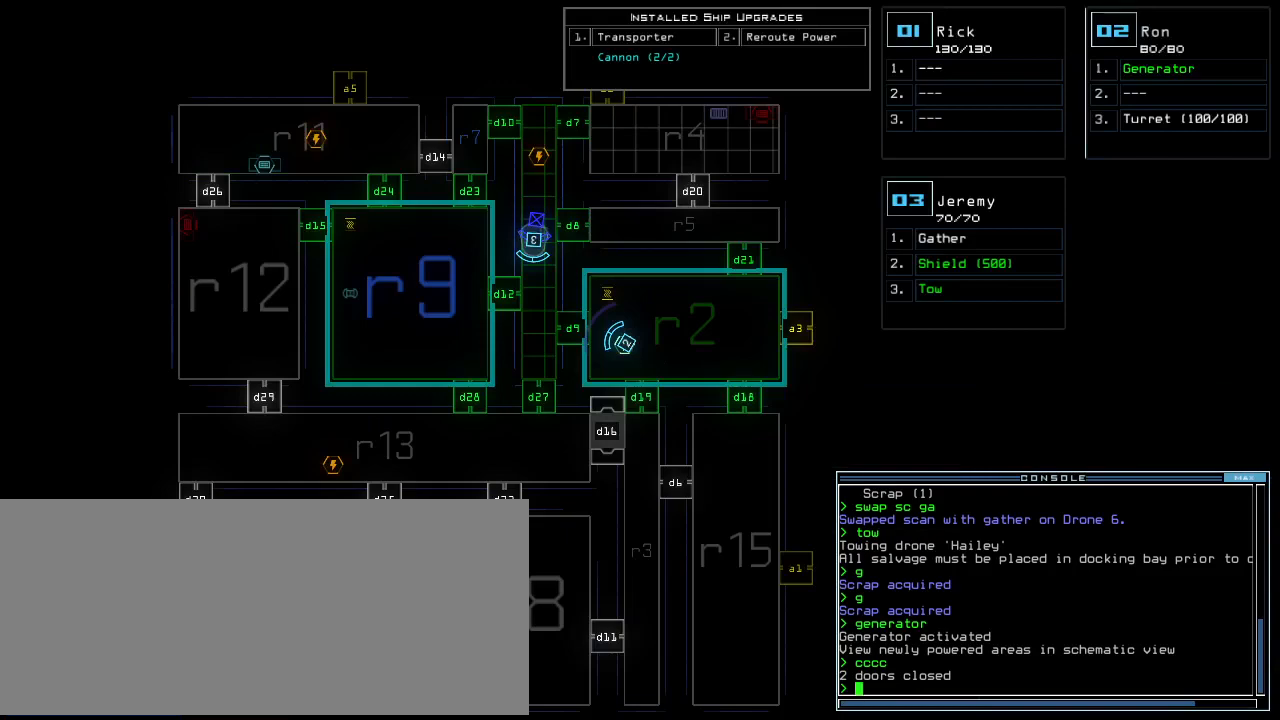
{"keys": [], "events": [[20, "d", "down"], [120, "d", "up"]]}
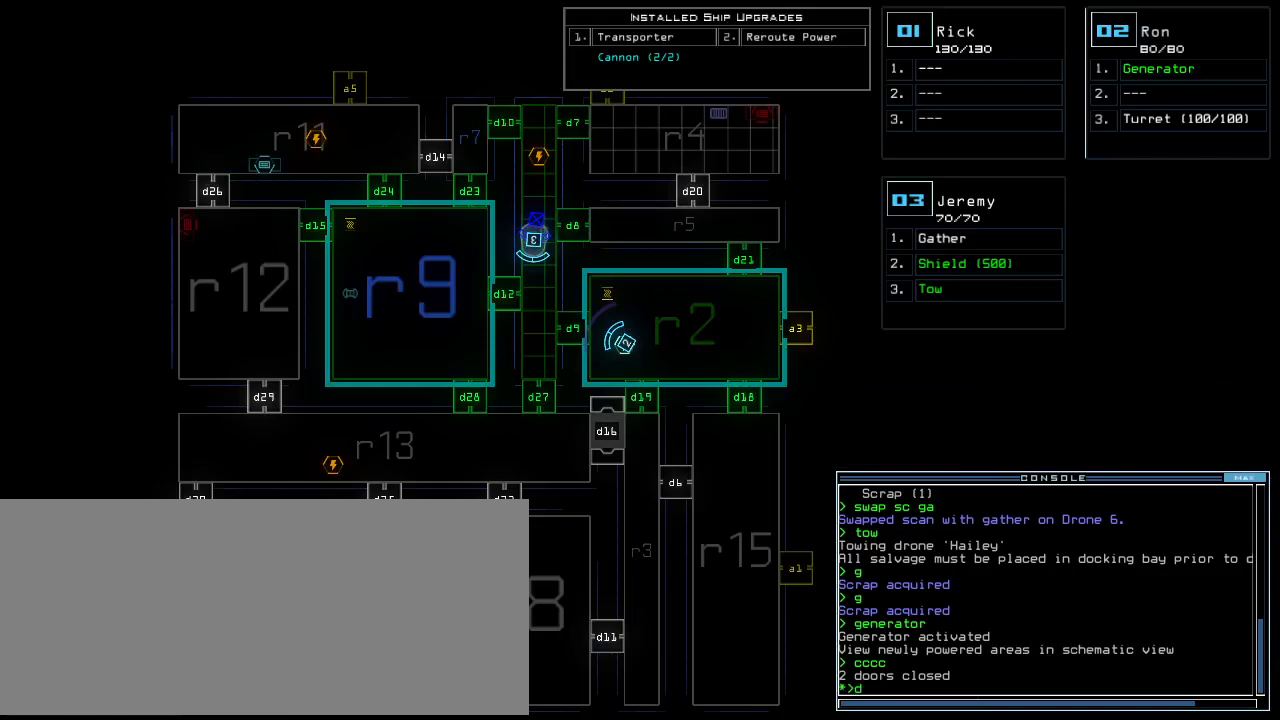
{"keys": [], "events": []}
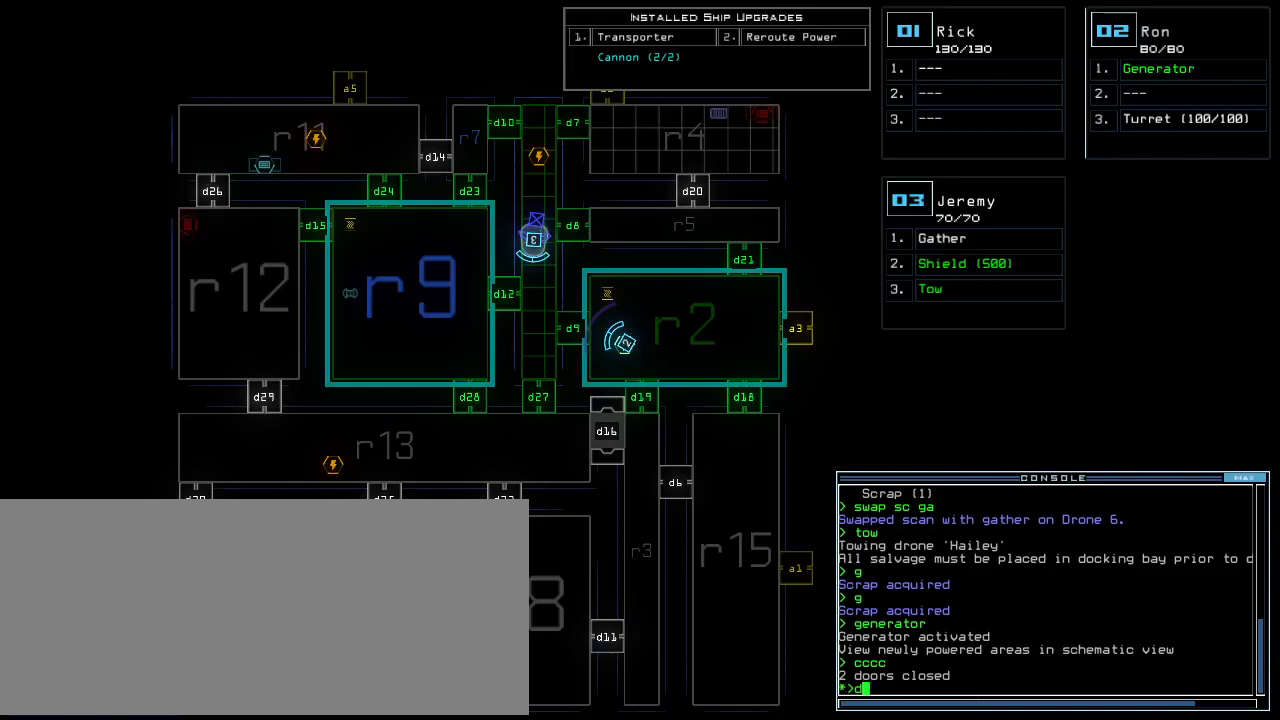
{"keys": [], "events": []}
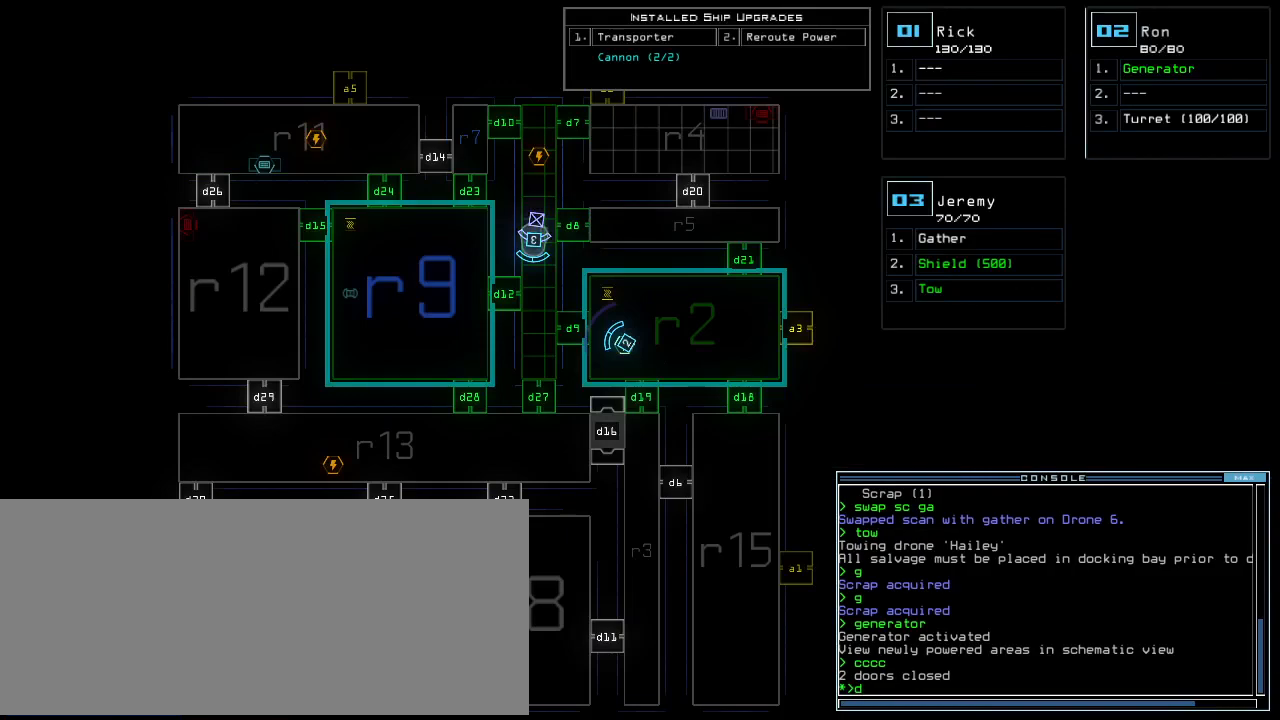
{"keys": []}
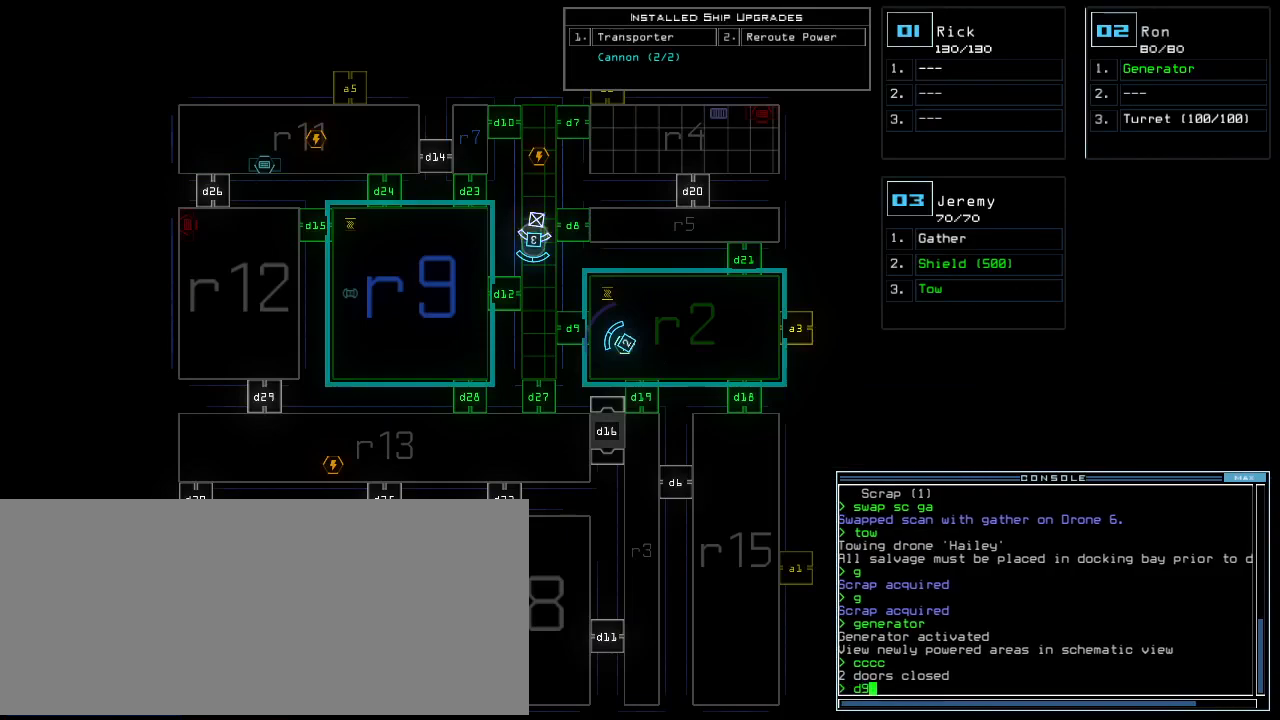
{"keys": [], "events": [[340, "return", "down"], [400, "return", "up"]]}
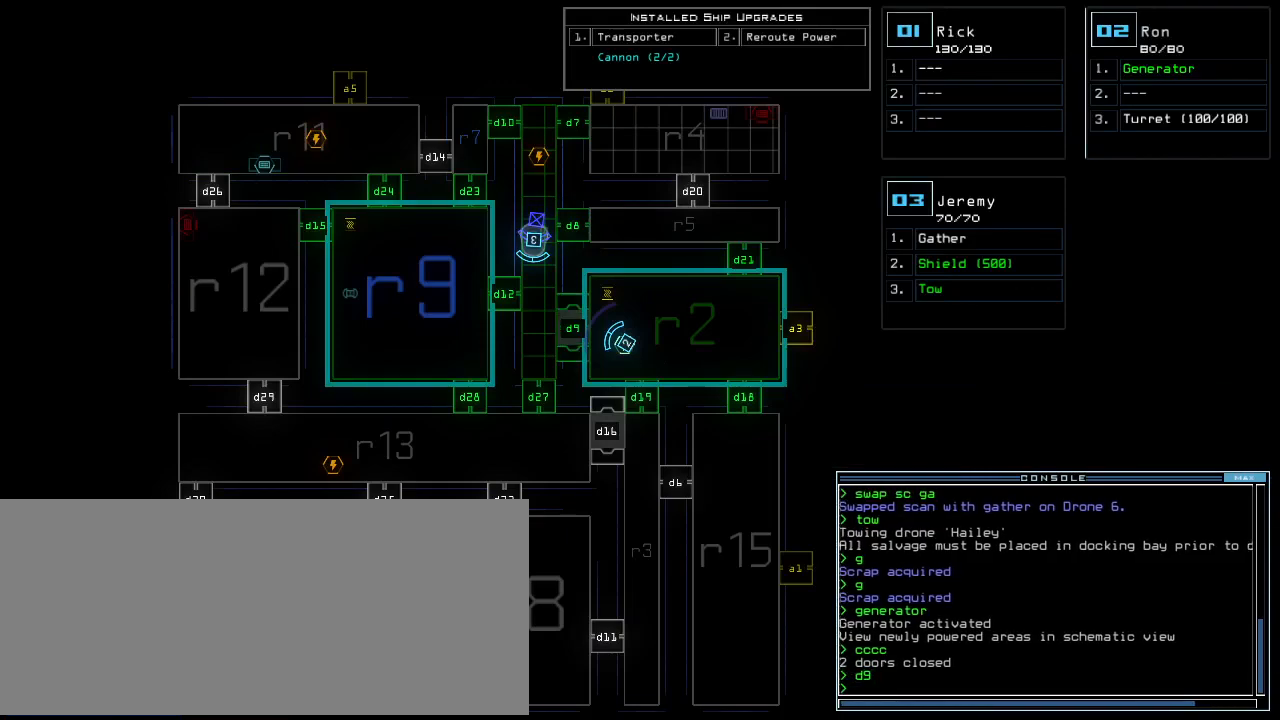
{"keys": [], "events": []}
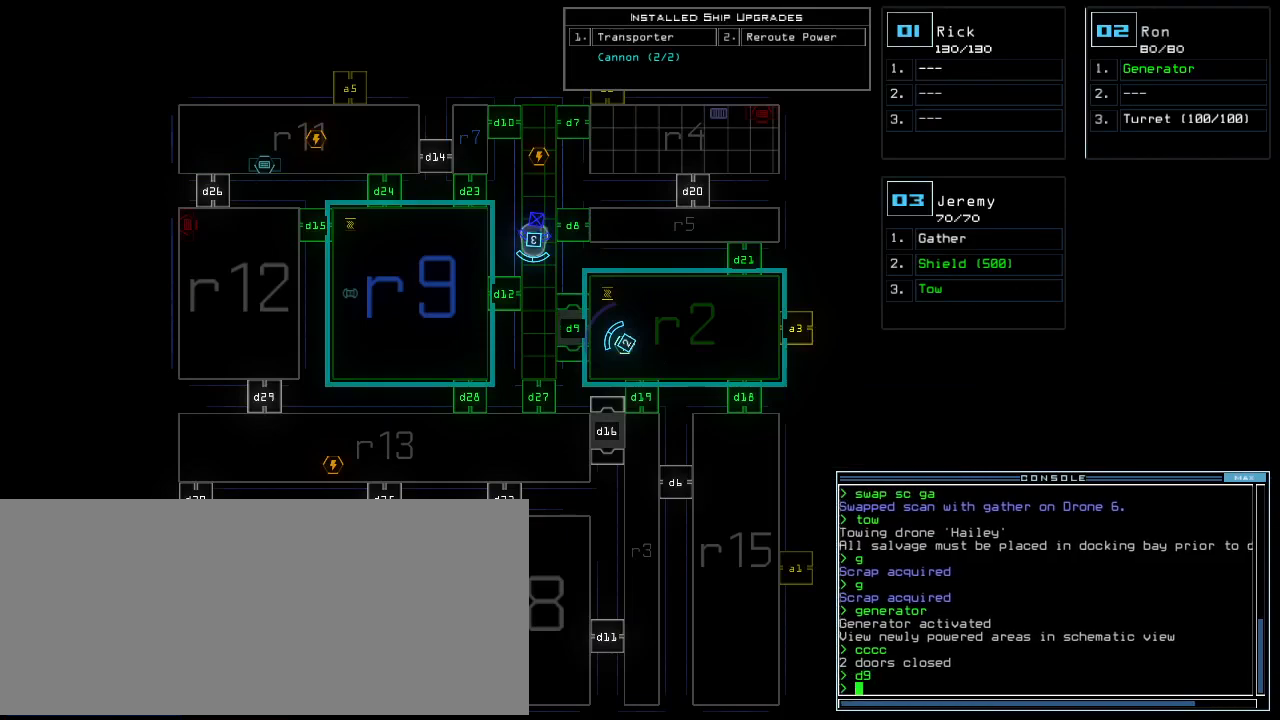
{"keys": [], "events": [[360, "3", "down"], [420, "3", "up"]]}
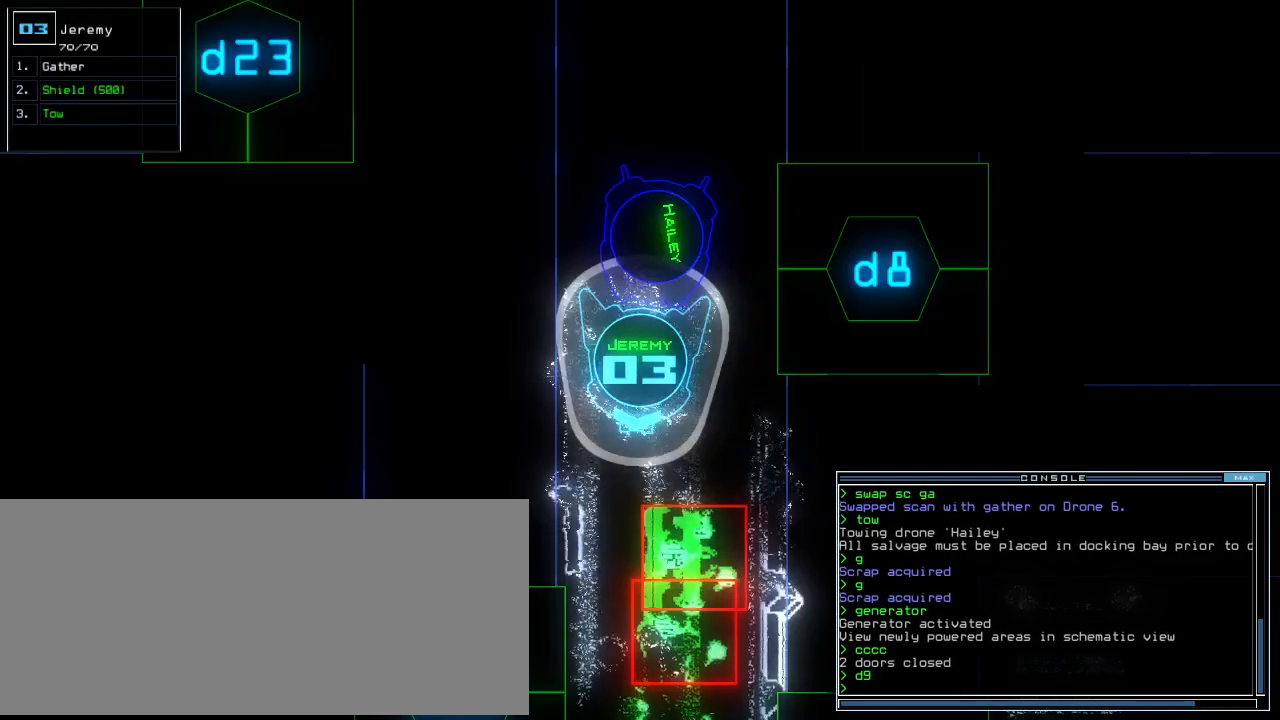
{"keys": ["left", "up"], "events": [[240, "left", "down"], [360, "up", "down"]]}
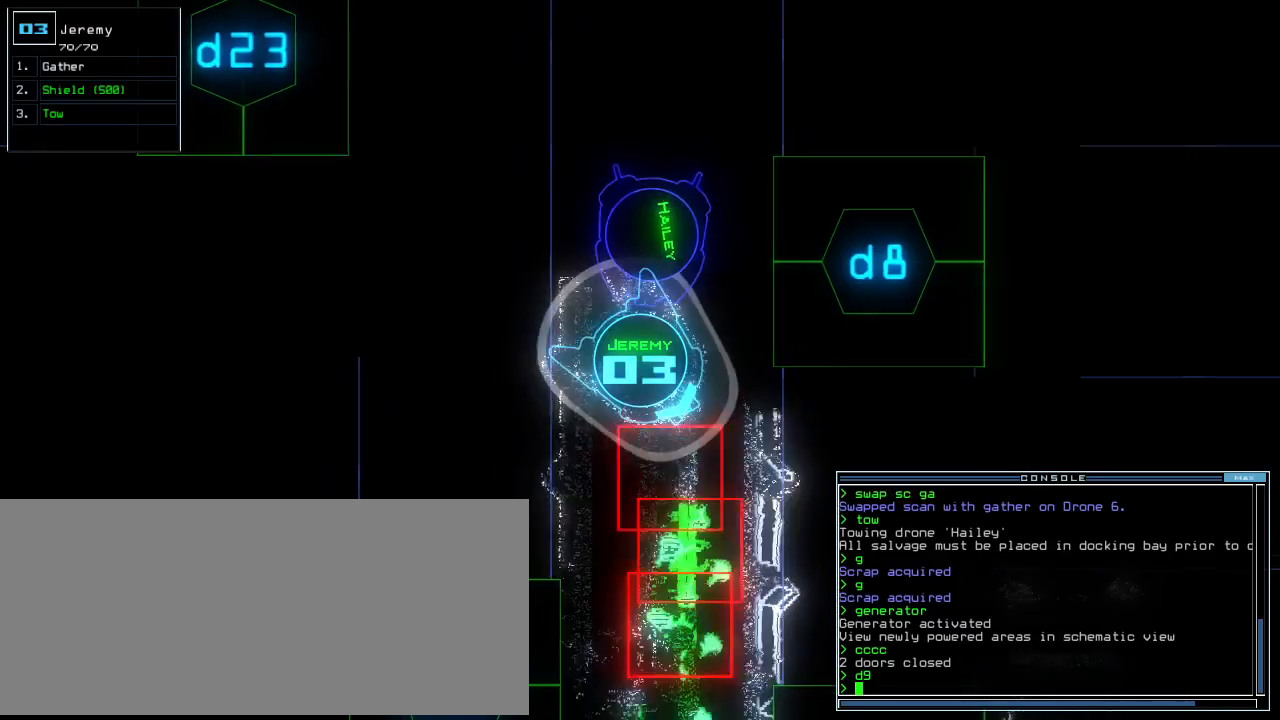
{"keys": [], "events": [[20, "left", "up"], [100, "up", "up"]]}
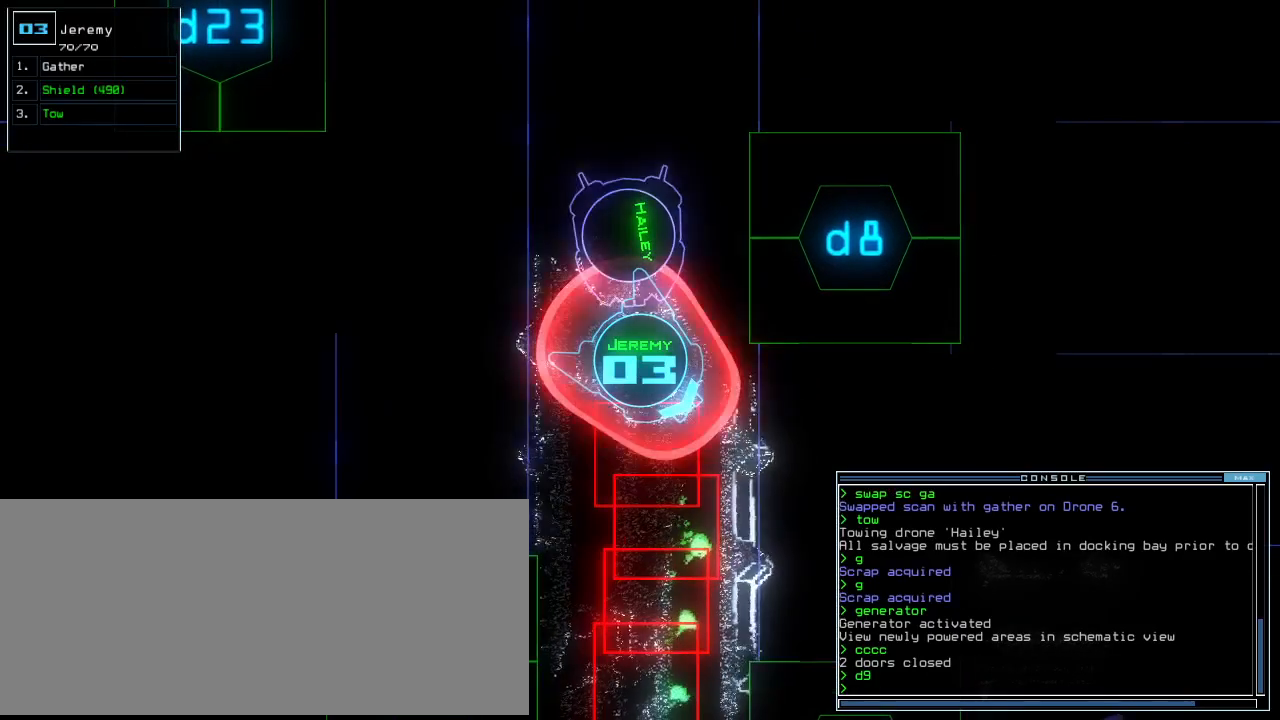
{"keys": ["right", "up"], "events": [[400, "up", "down"], [460, "right", "down"]]}
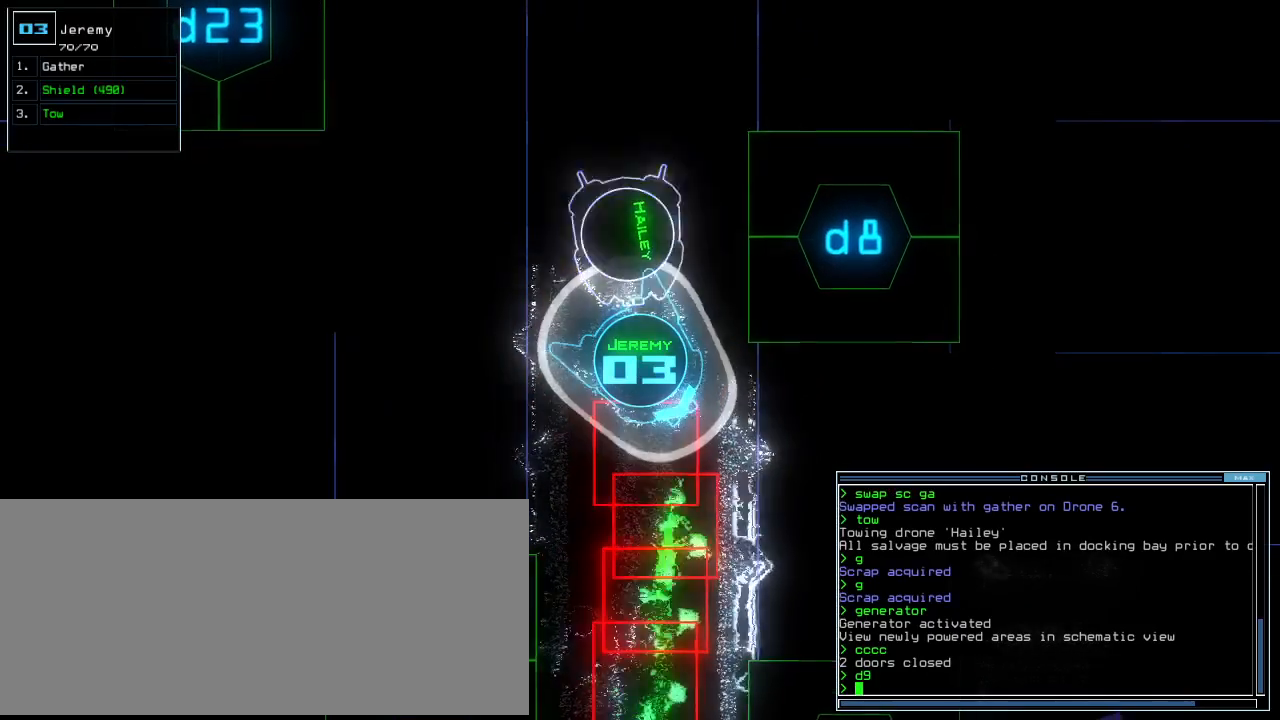
{"keys": ["up"], "events": [[200, "right", "up"]]}